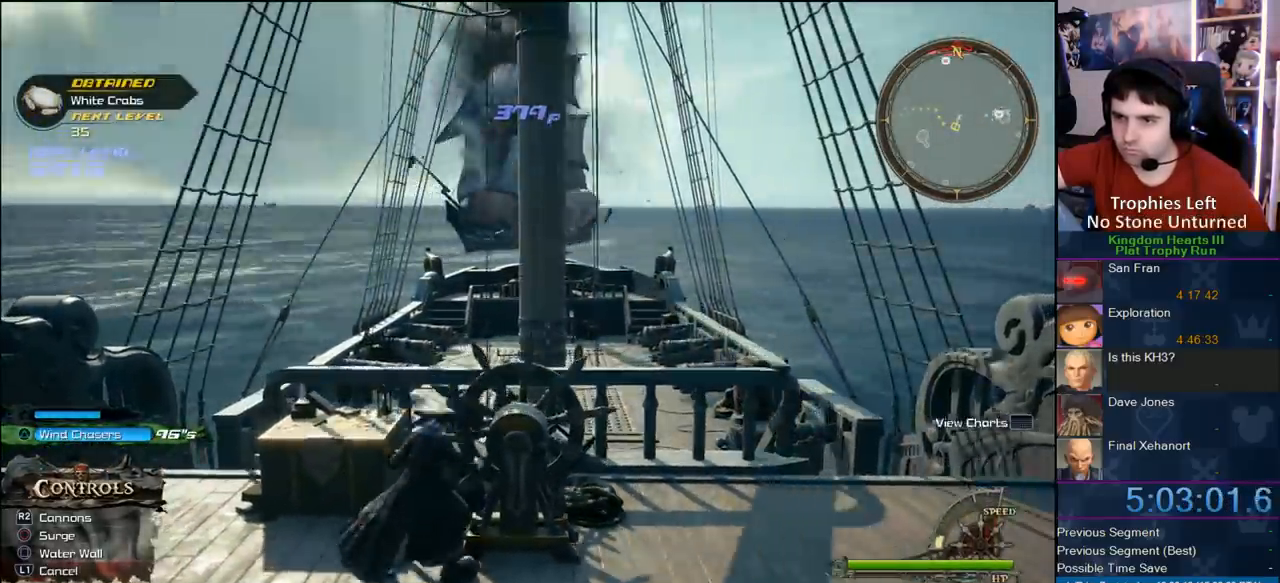
Gameplay with a controller (PlayStation layout); each line is a JSON object with the inputs held at the frame after it (dt_ms = milliseconds from this image to that frame). "button_events" lists button changes between this image and that frame as [ms after this image, input, new state], when the widget could be followed in between (sticks are given only as held states). This document gives stick clicks only as held states, not as events.
{"dt_ms": 500, "buttons": [], "left_stick": "left", "right_stick": "center", "button_events": []}
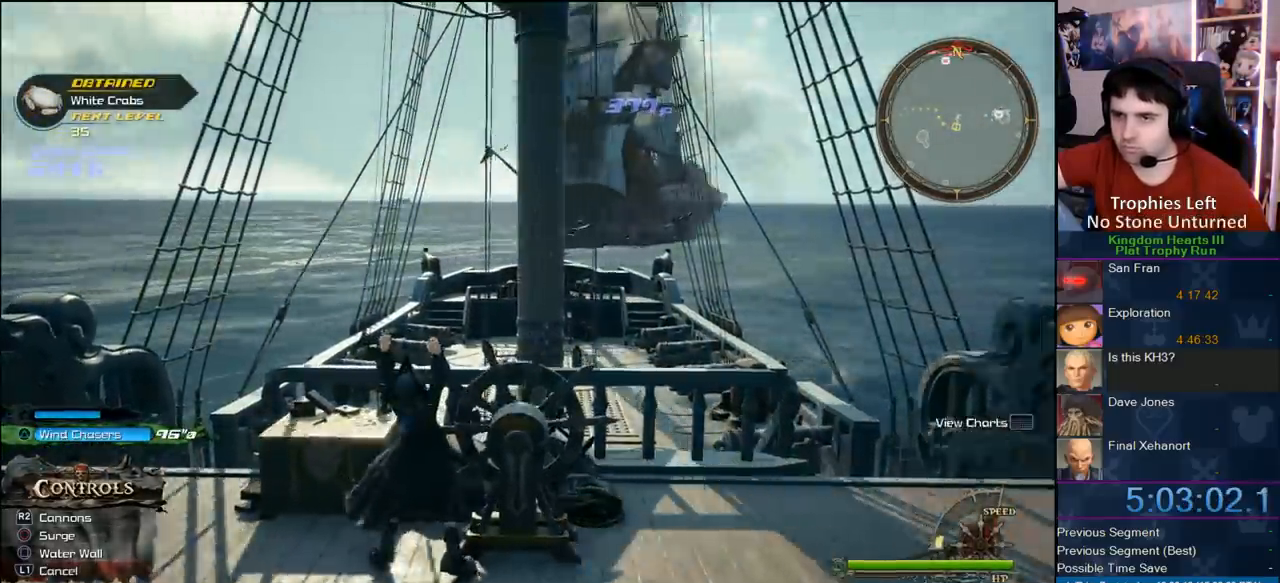
{"dt_ms": 500, "buttons": [], "left_stick": "left", "right_stick": "center", "button_events": [[200, "CROSS", "down"], [383, "CROSS", "up"]]}
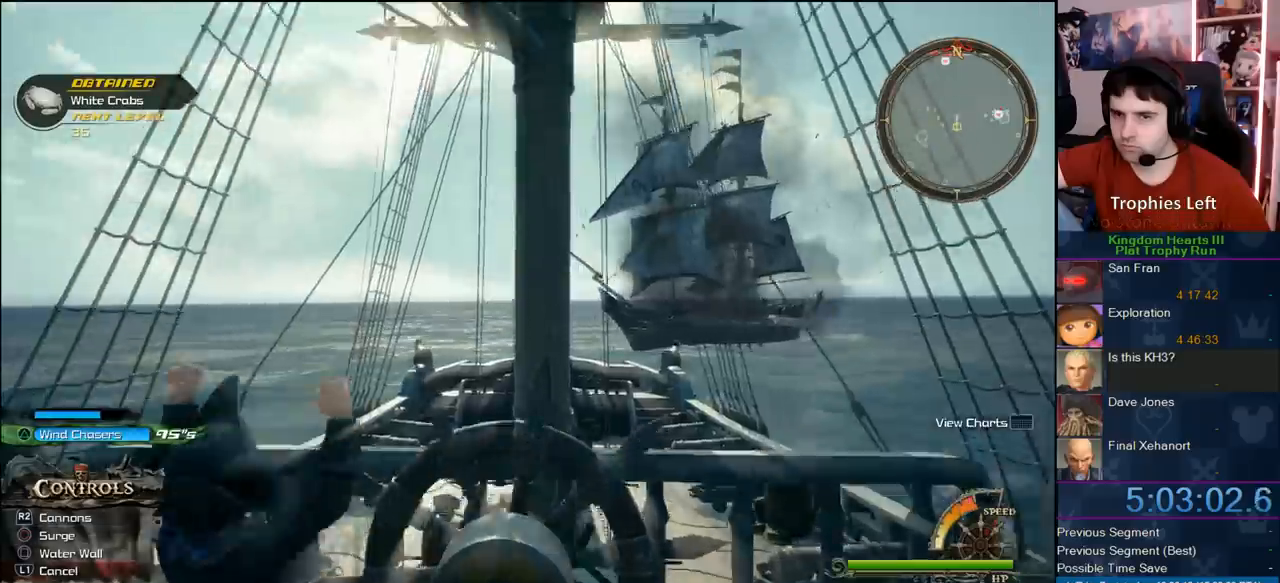
{"dt_ms": 500, "buttons": [], "left_stick": "left", "right_stick": "center", "button_events": []}
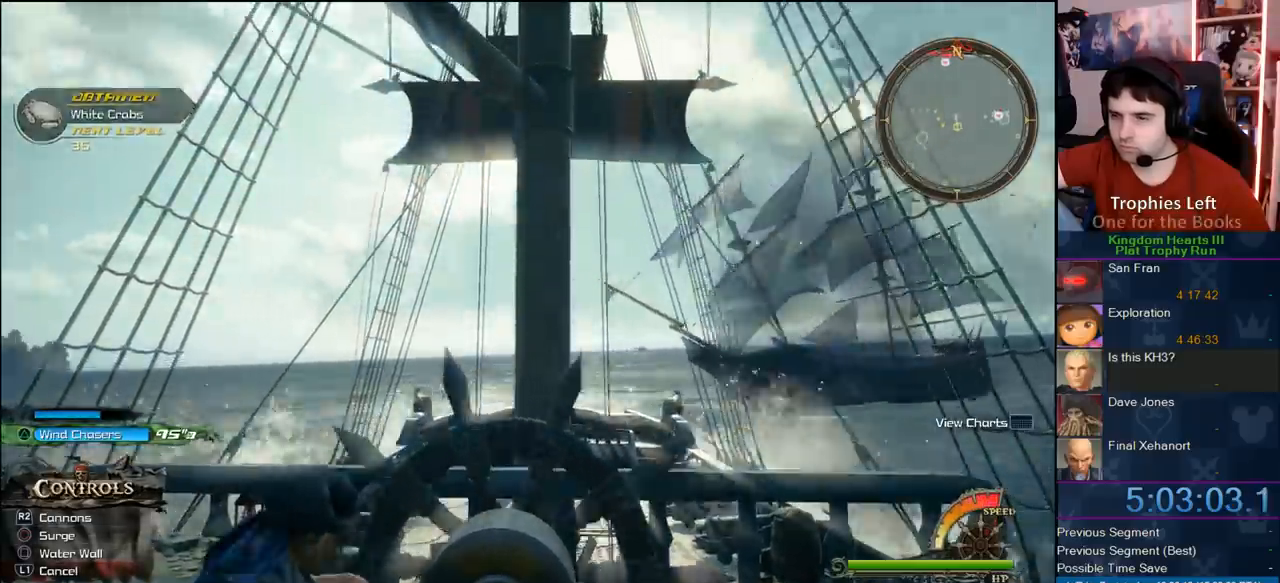
{"dt_ms": 500, "buttons": [], "left_stick": "up-left", "right_stick": "center", "button_events": []}
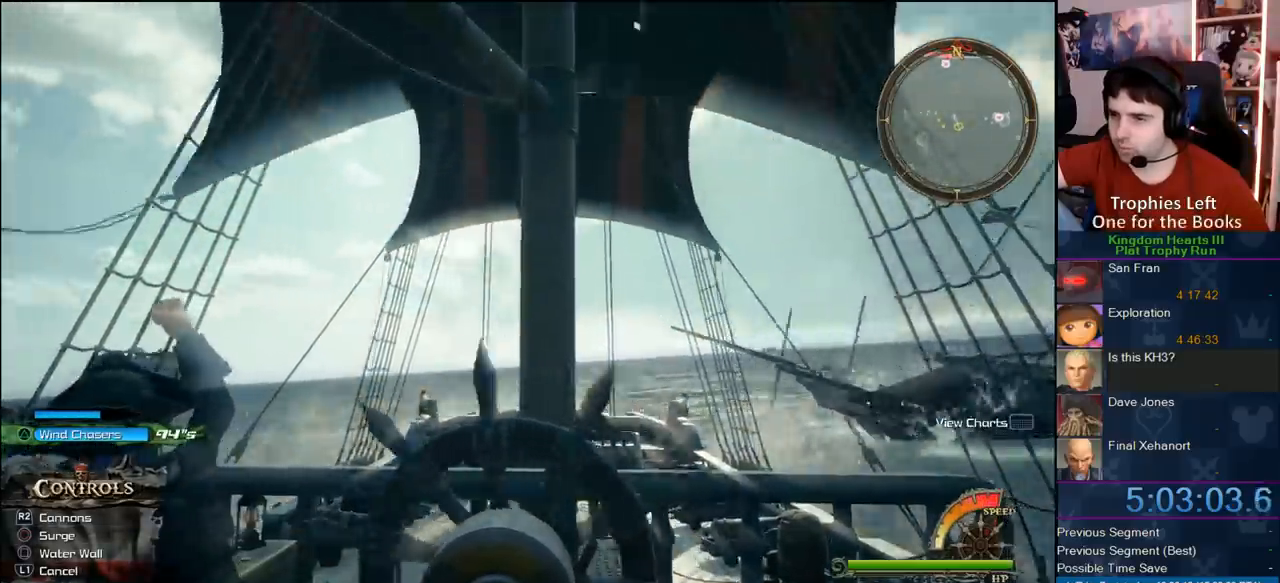
{"dt_ms": 1000, "buttons": [], "left_stick": "up-right", "right_stick": "center", "button_events": []}
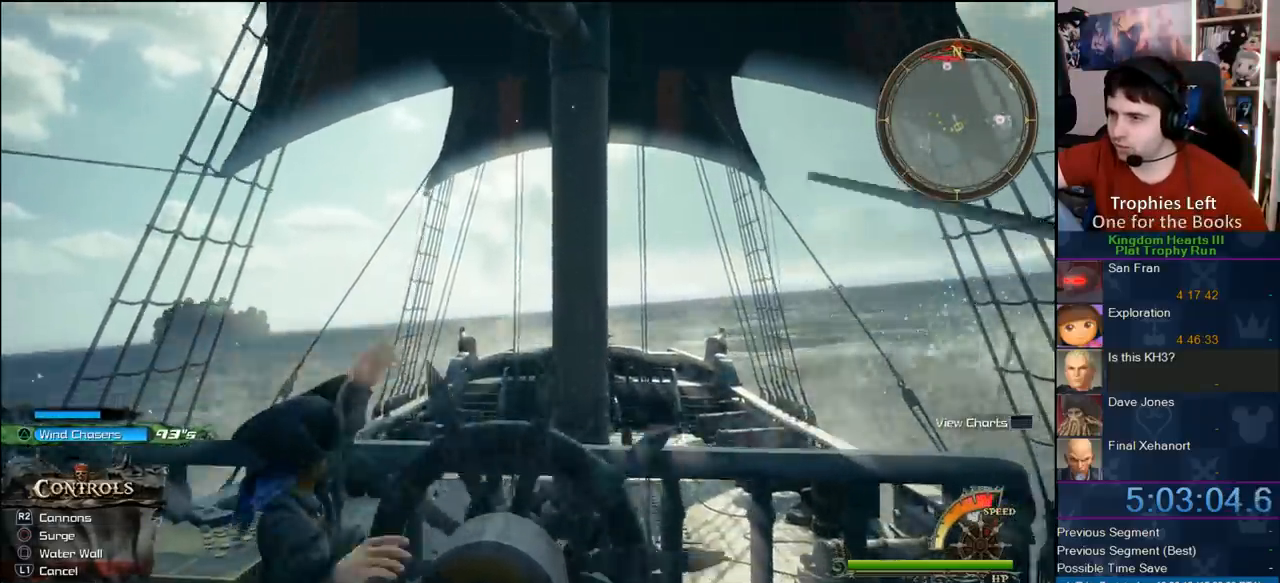
{"dt_ms": 500, "buttons": ["CROSS"], "left_stick": "up", "right_stick": "center", "button_events": [[250, "CROSS", "down"], [383, "CROSS", "up"], [483, "CROSS", "down"]]}
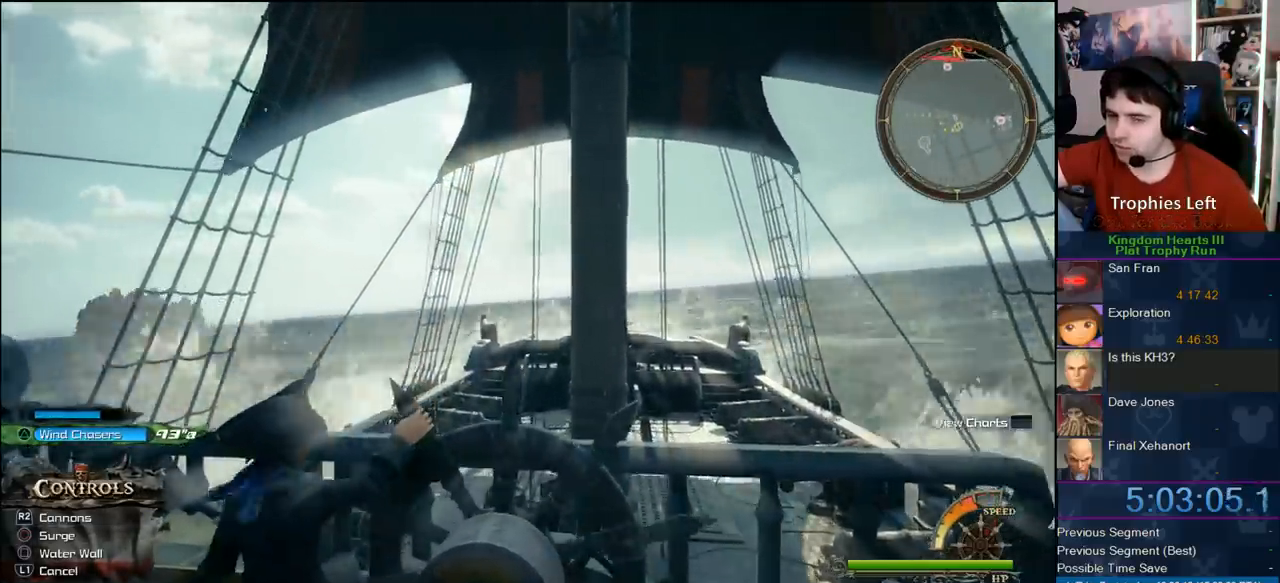
{"dt_ms": 500, "buttons": [], "left_stick": "up", "right_stick": "center", "button_events": [[83, "CROSS", "up"], [150, "CROSS", "down"], [317, "CROSS", "up"], [367, "CROSS", "down"], [483, "CROSS", "up"]]}
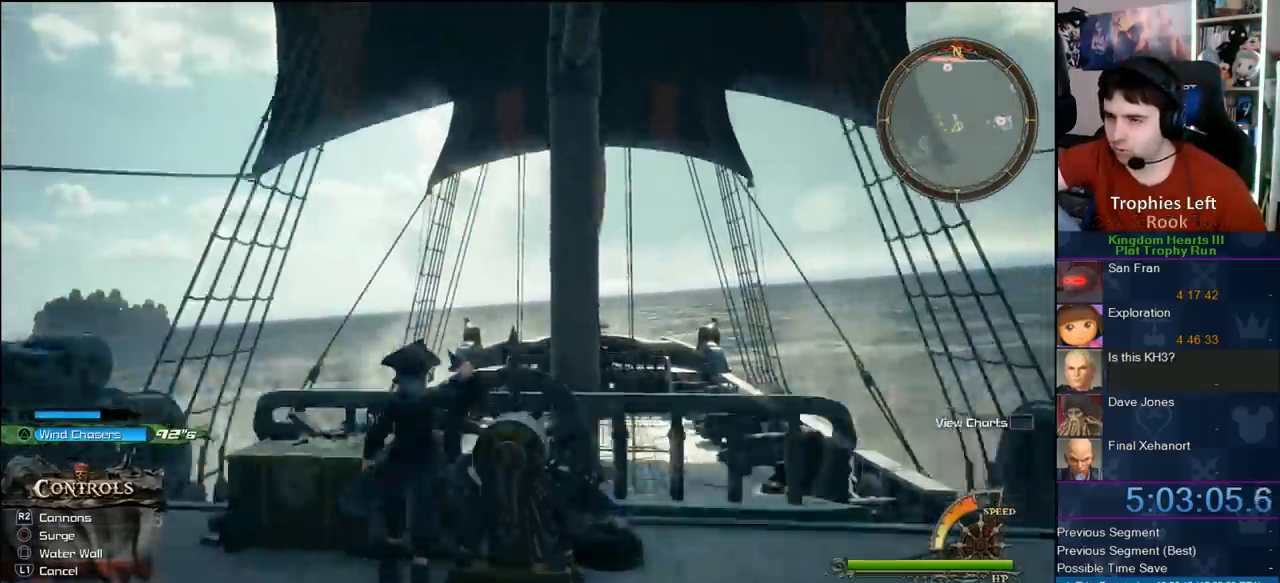
{"dt_ms": 500, "buttons": [], "left_stick": "up-right", "right_stick": "center", "button_events": [[83, "CROSS", "down"], [183, "CROSS", "up"], [250, "CROSS", "down"], [350, "CROSS", "up"]]}
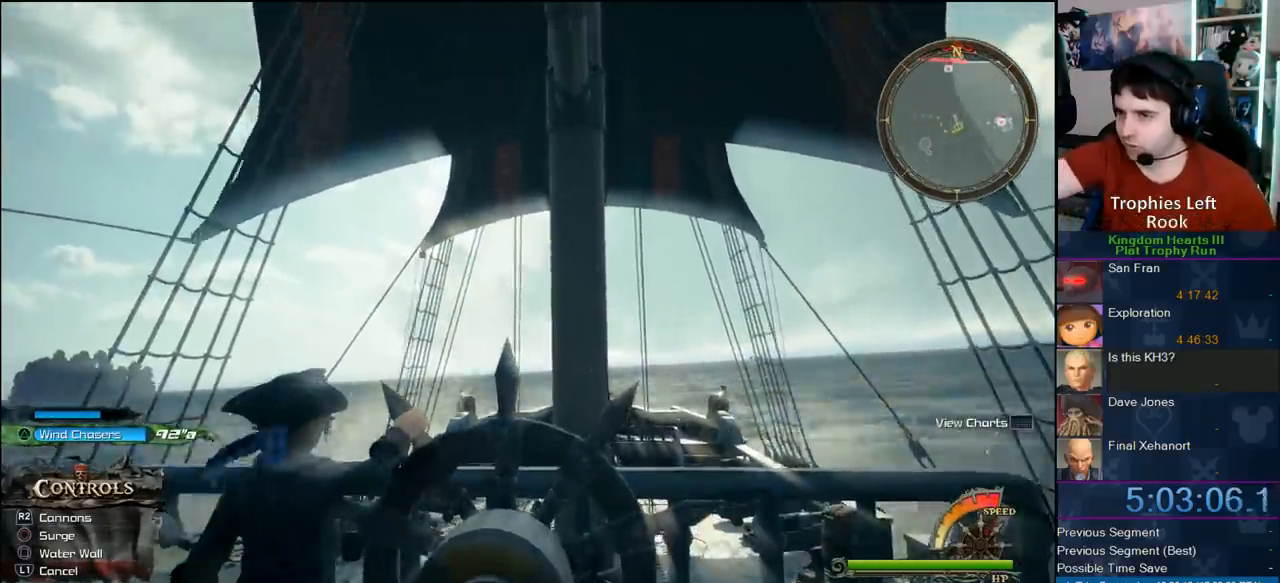
{"dt_ms": 500, "buttons": [], "left_stick": "up-right", "right_stick": "center", "button_events": []}
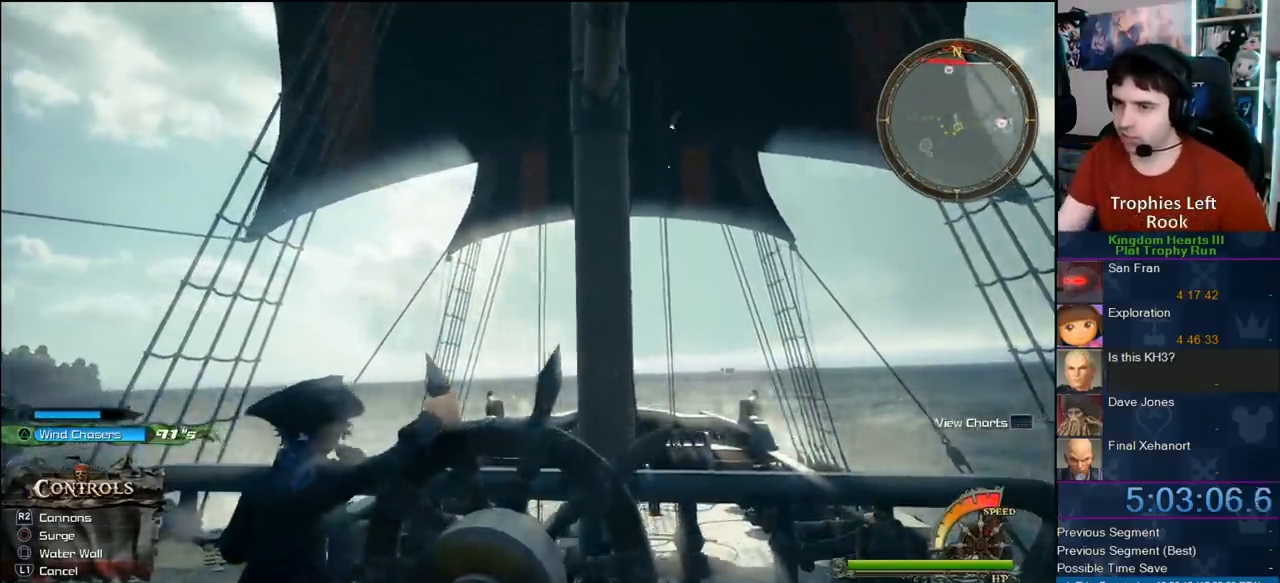
{"dt_ms": 500, "buttons": [], "left_stick": "up", "right_stick": "center", "button_events": []}
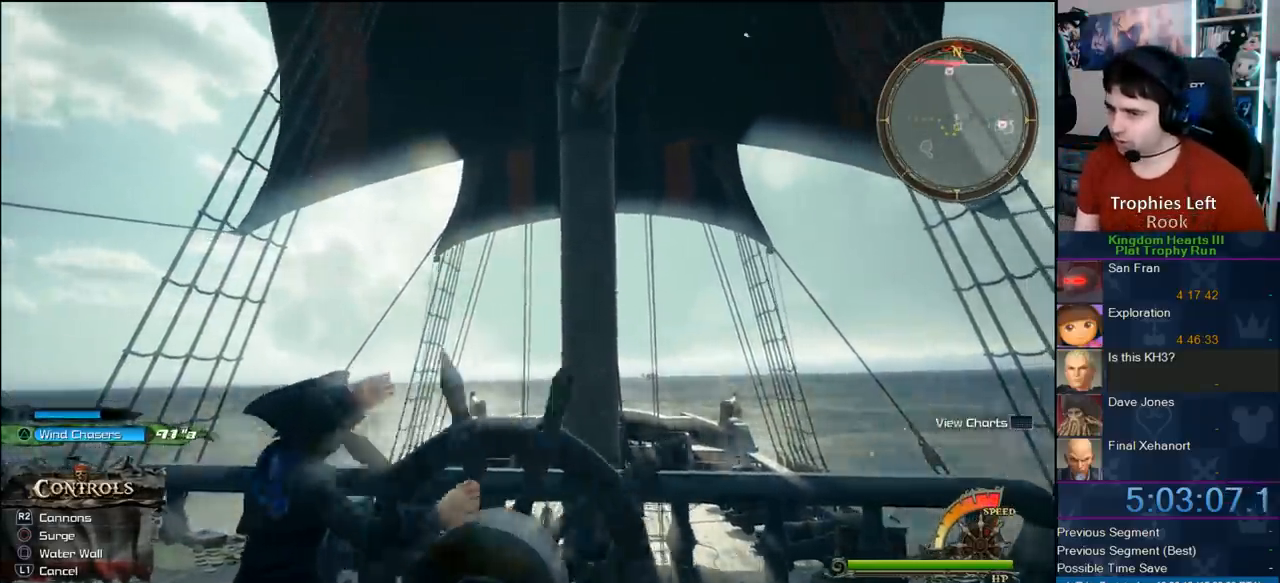
{"dt_ms": 500, "buttons": ["CROSS"], "left_stick": "up", "right_stick": "center", "button_events": [[467, "CROSS", "down"]]}
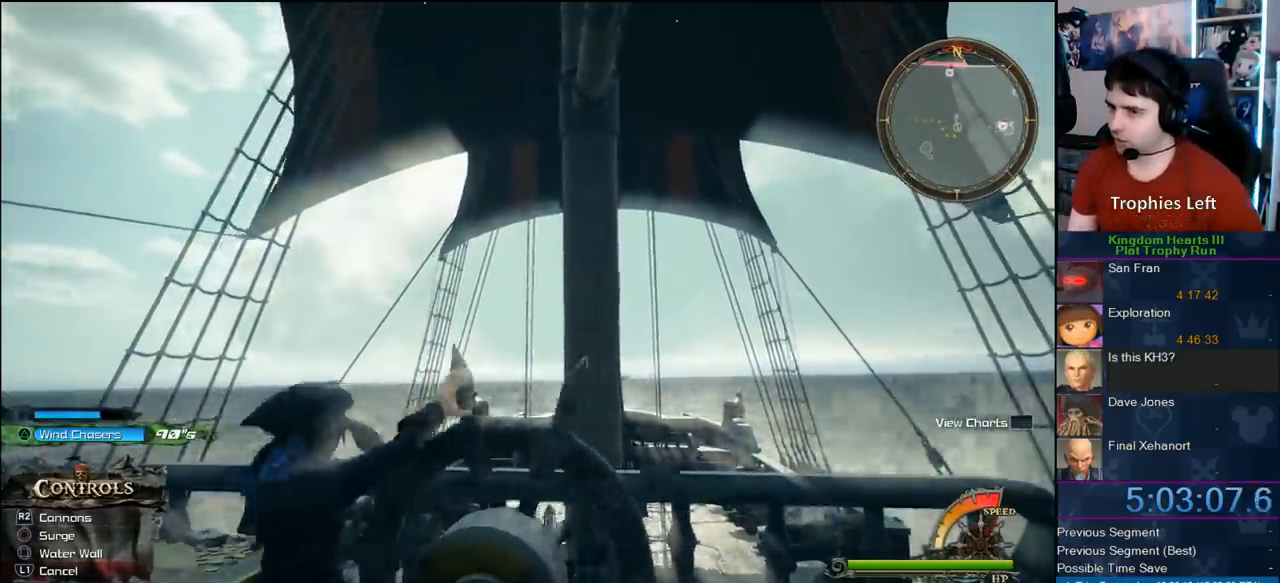
{"dt_ms": 500, "buttons": ["CROSS"], "left_stick": "up", "right_stick": "center", "button_events": [[50, "CROSS", "up"], [117, "CROSS", "down"], [217, "CROSS", "up"], [300, "CROSS", "down"], [417, "CROSS", "up"], [500, "CROSS", "down"]]}
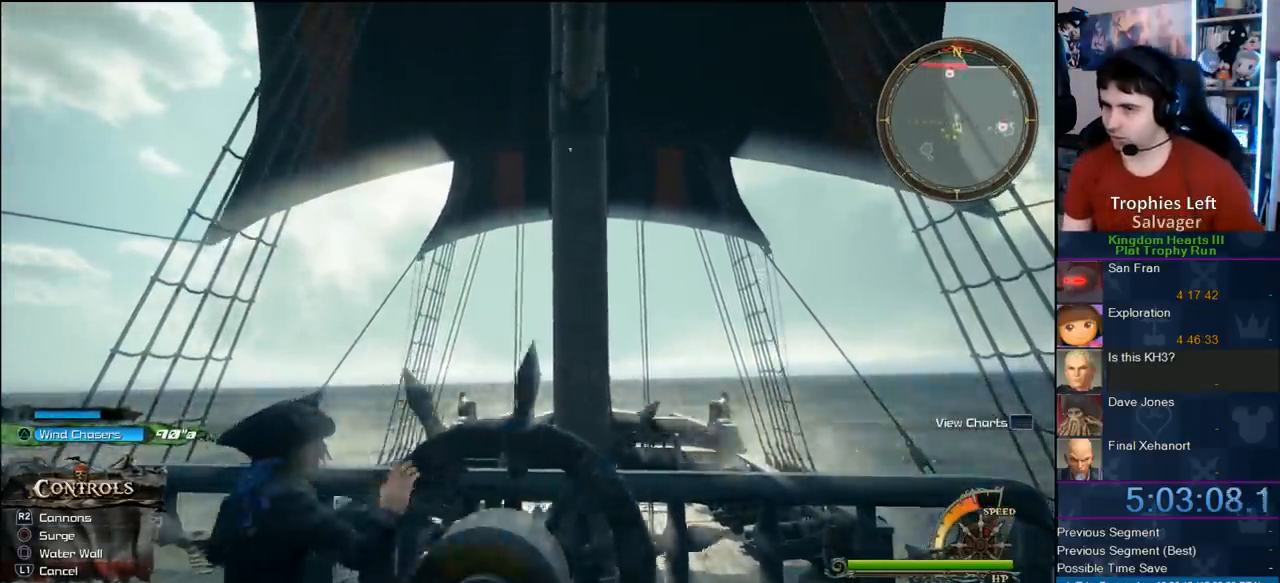
{"dt_ms": 500, "buttons": ["CROSS"], "left_stick": "up-right", "right_stick": "center", "button_events": [[67, "CROSS", "up"], [167, "CROSS", "down"], [283, "CROSS", "up"], [333, "CROSS", "down"], [433, "CROSS", "up"], [500, "CROSS", "down"]]}
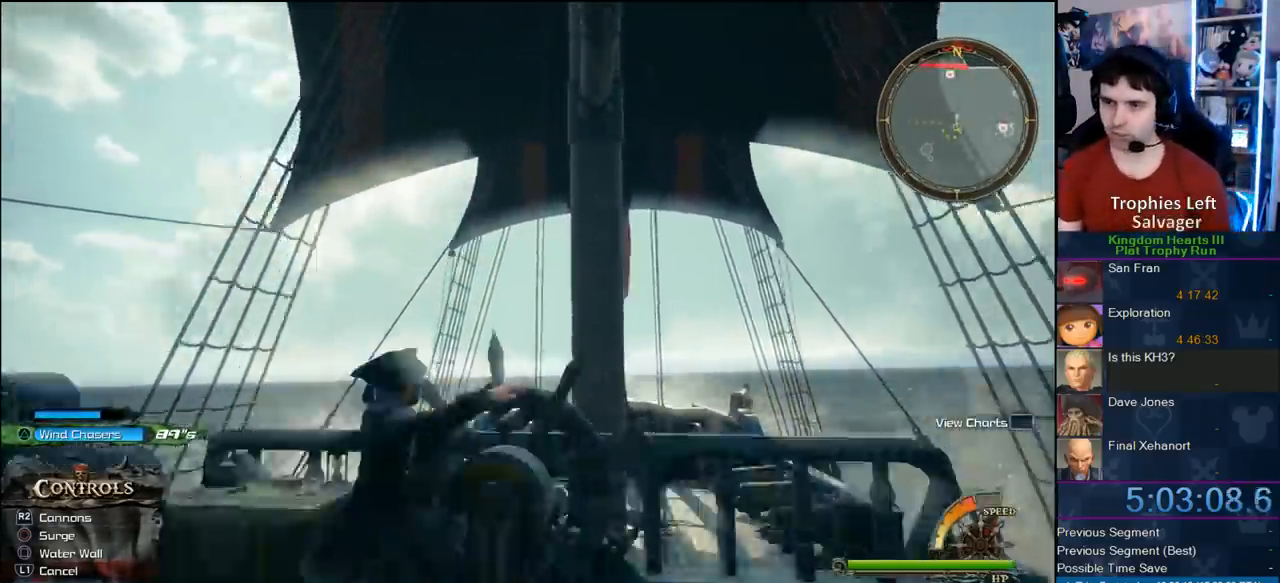
{"dt_ms": 500, "buttons": [], "left_stick": "up-left", "right_stick": "center", "button_events": [[117, "CROSS", "up"], [183, "CROSS", "down"], [283, "CROSS", "up"], [333, "CROSS", "down"], [433, "CROSS", "up"]]}
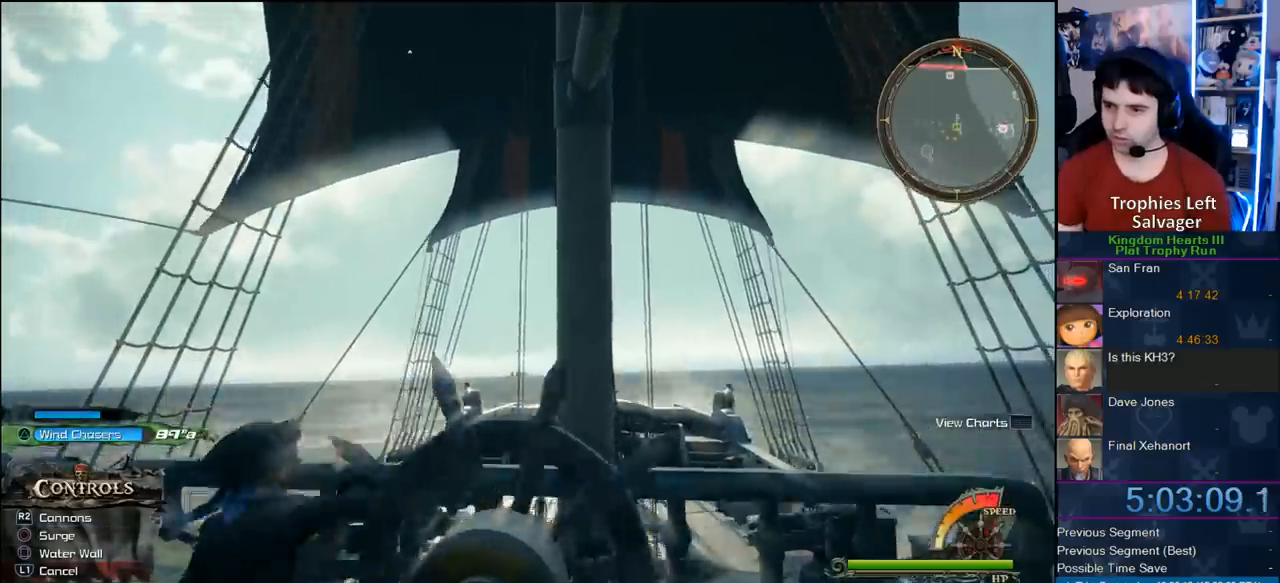
{"dt_ms": 500, "buttons": [], "left_stick": "up-left", "right_stick": "down-left", "button_events": []}
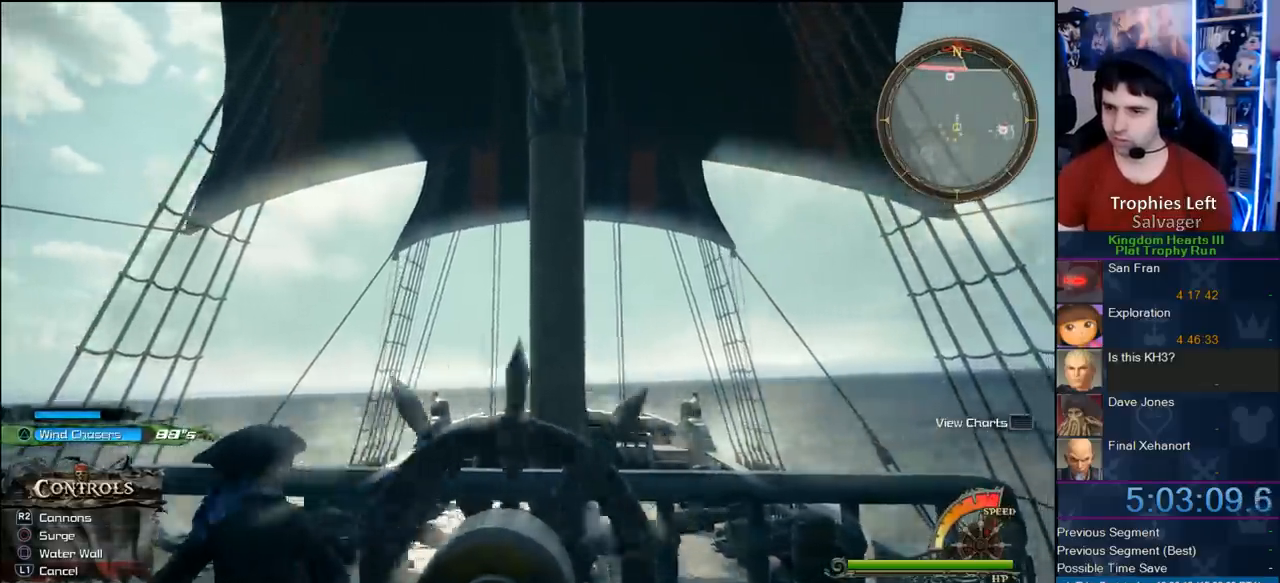
{"dt_ms": 500, "buttons": [], "left_stick": "up", "right_stick": "center", "button_events": []}
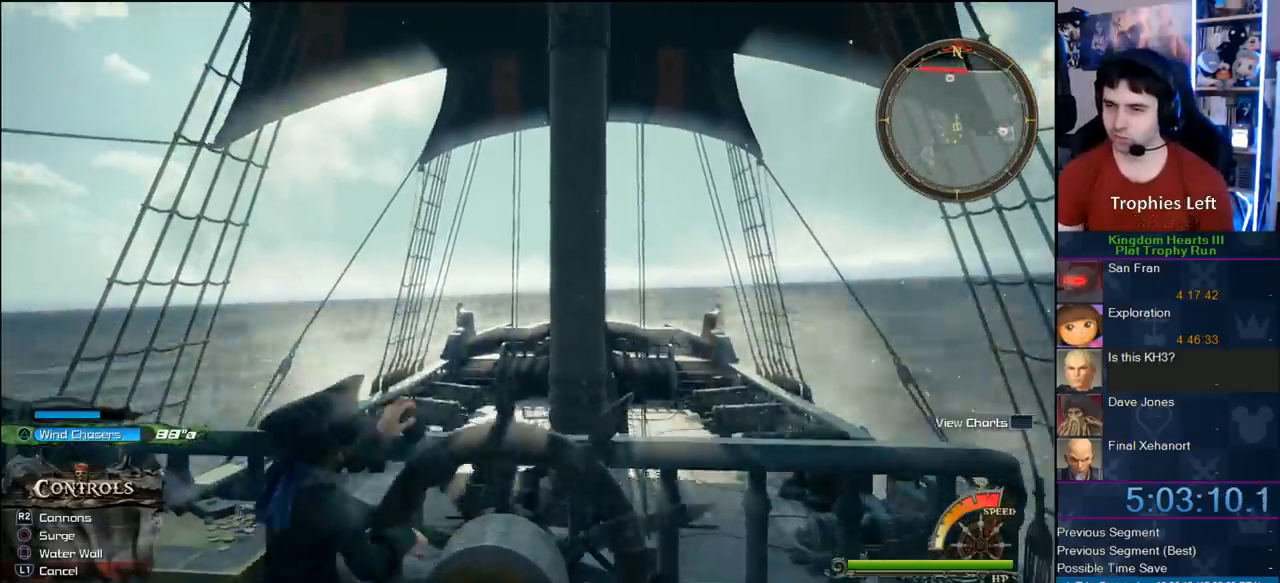
{"dt_ms": 500, "buttons": [], "left_stick": "left", "right_stick": "center", "button_events": []}
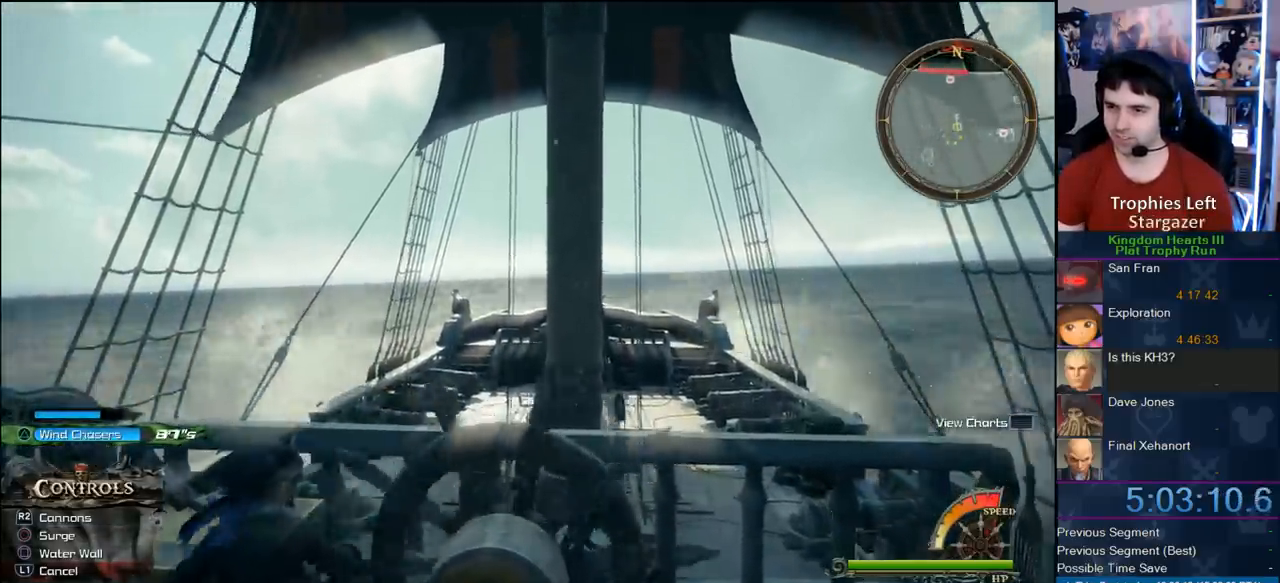
{"dt_ms": 500, "buttons": [], "left_stick": "left", "right_stick": "center", "button_events": [[133, "CROSS", "down"], [233, "CROSS", "up"], [333, "CROSS", "down"], [467, "CROSS", "up"]]}
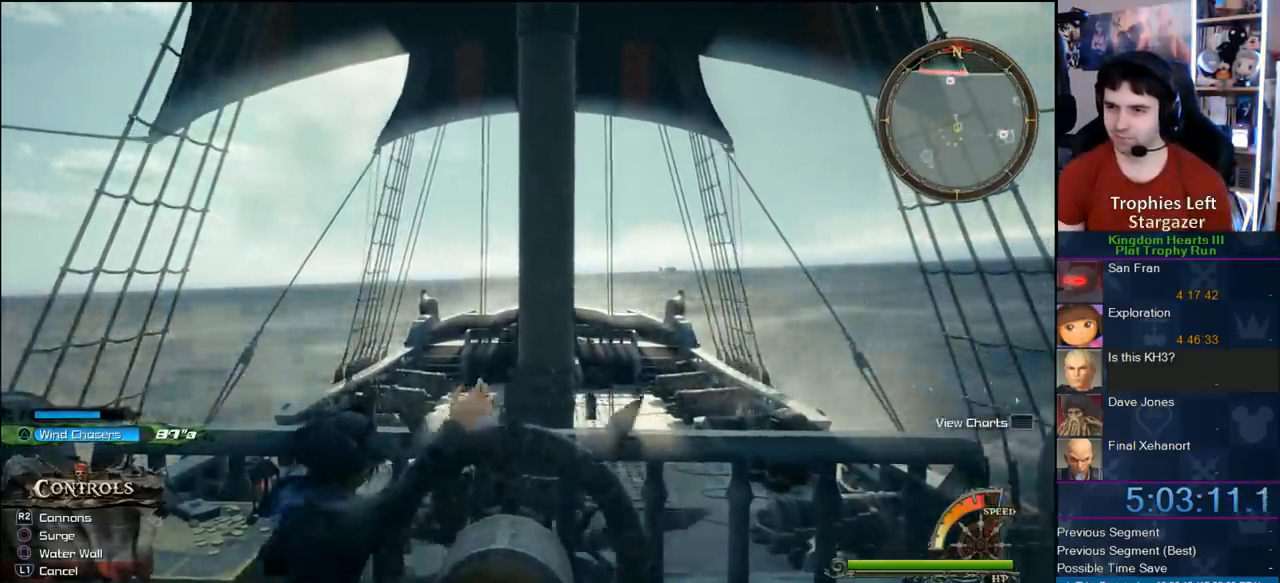
{"dt_ms": 500, "buttons": [], "left_stick": "up-right", "right_stick": "center", "button_events": [[33, "CROSS", "down"], [183, "CROSS", "up"], [250, "CROSS", "down"], [350, "CROSS", "up"], [400, "CROSS", "down"], [500, "CROSS", "up"]]}
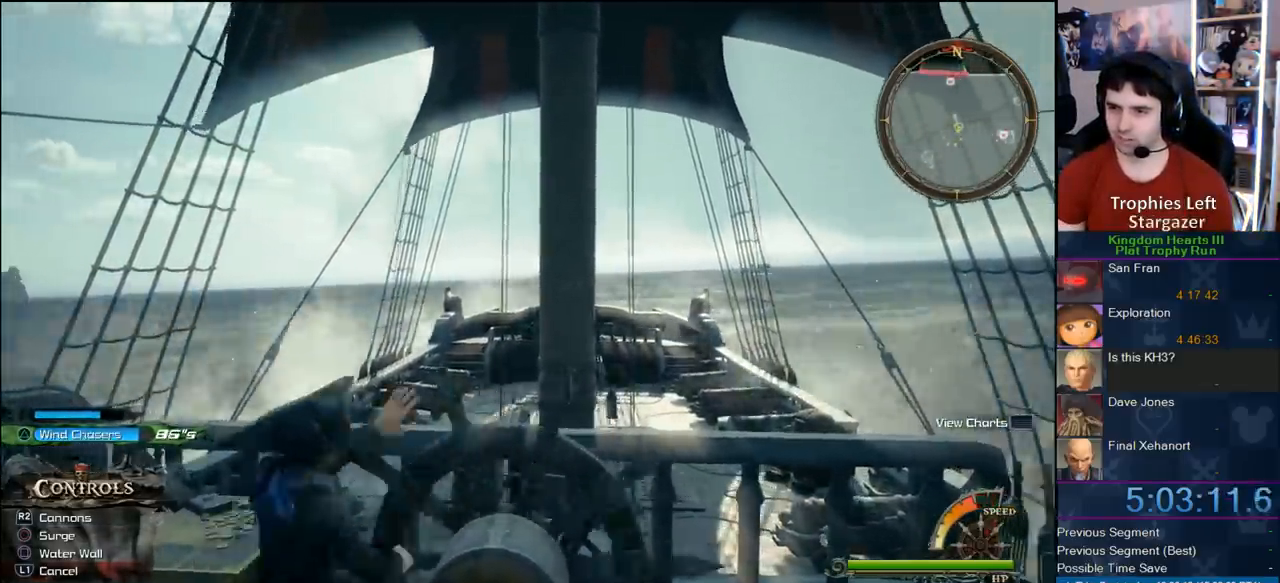
{"dt_ms": 500, "buttons": [], "left_stick": "center", "right_stick": "center", "button_events": [[83, "CROSS", "down"], [200, "CROSS", "up"], [300, "CROSS", "down"], [383, "CROSS", "up"]]}
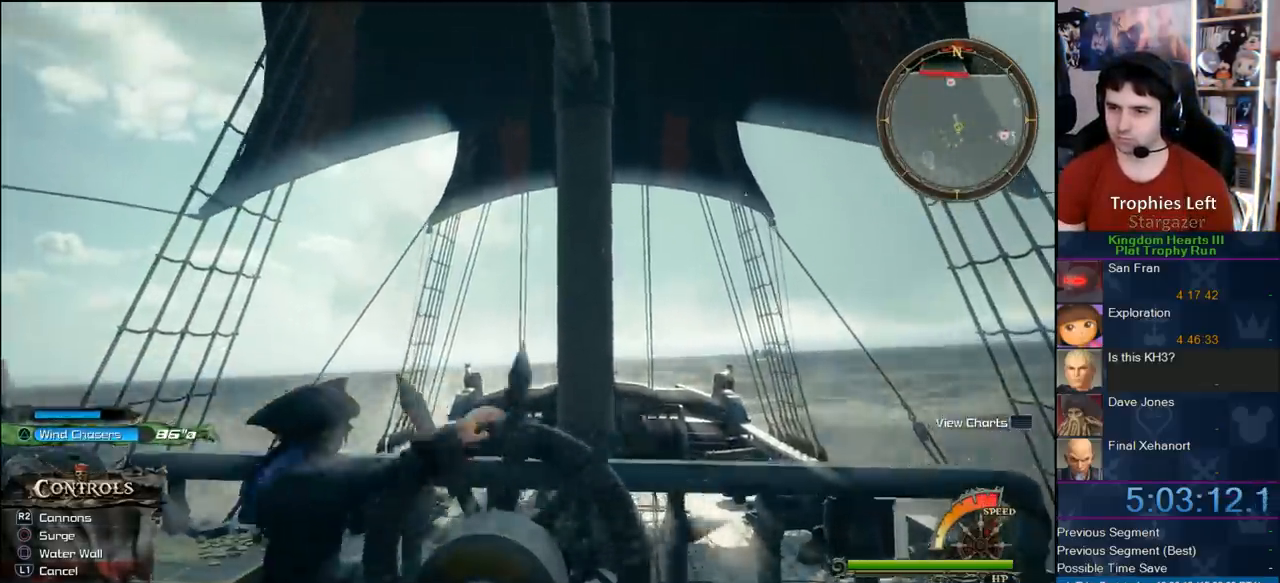
{"dt_ms": 500, "buttons": [], "left_stick": "up", "right_stick": "center", "button_events": []}
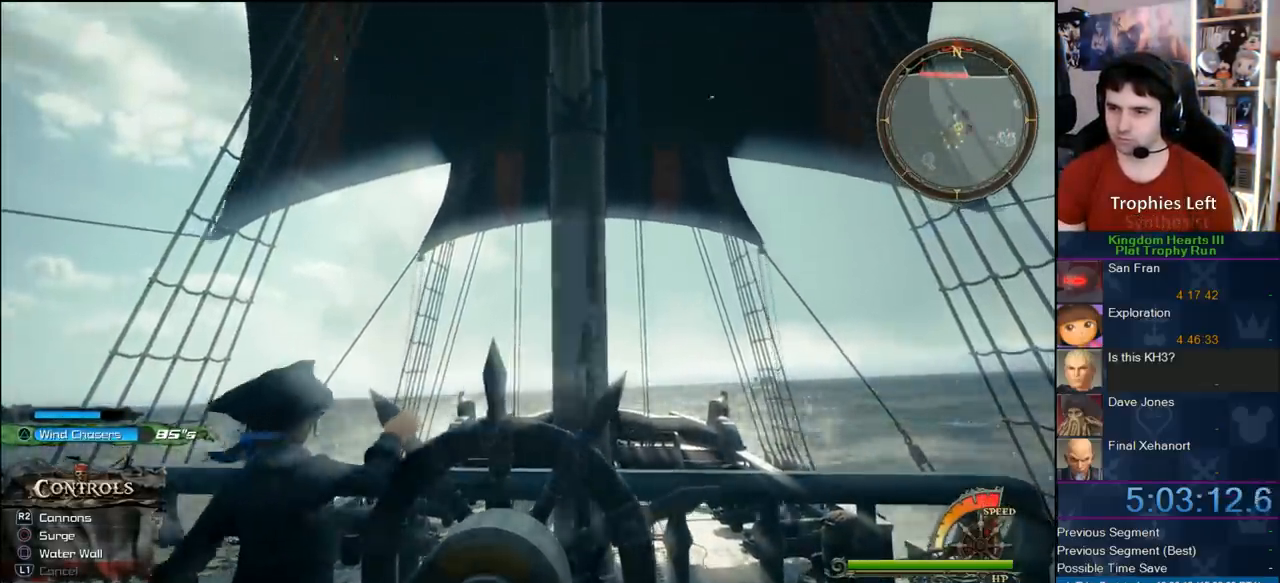
{"dt_ms": 500, "buttons": [], "left_stick": "center", "right_stick": "center", "button_events": []}
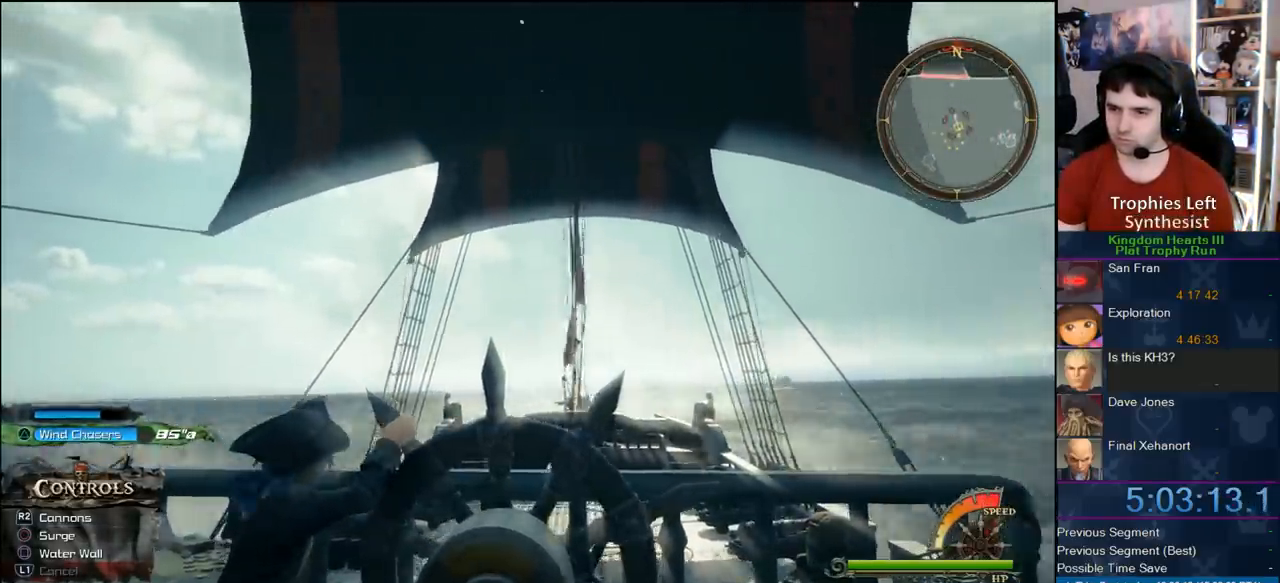
{"dt_ms": 500, "buttons": [], "left_stick": "down", "right_stick": "center", "button_events": []}
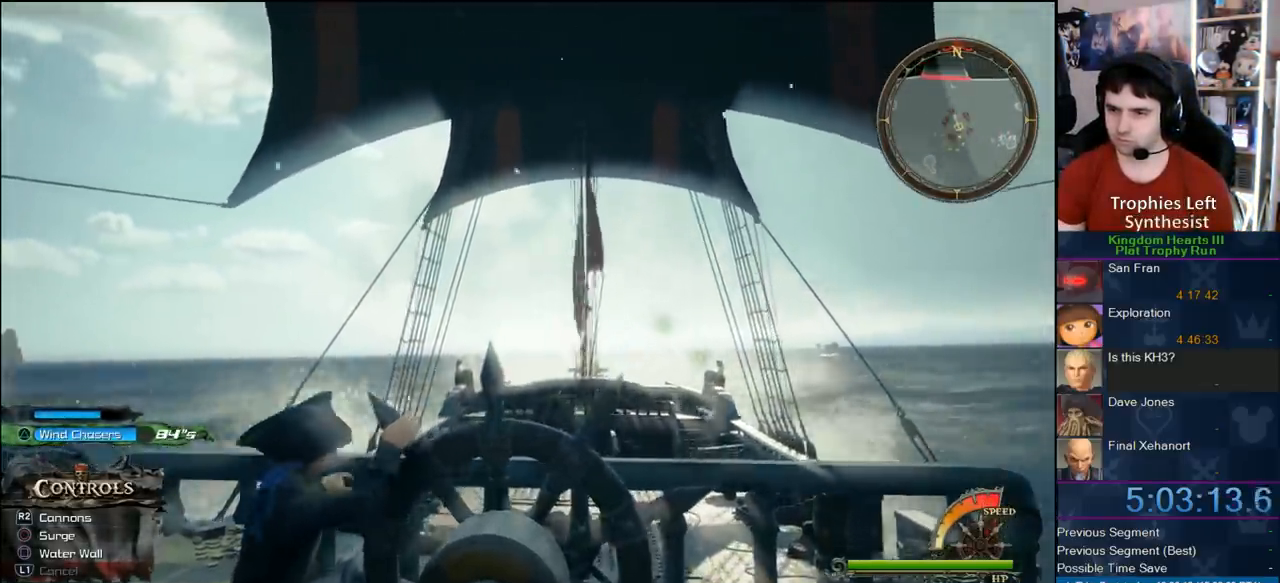
{"dt_ms": 500, "buttons": [], "left_stick": "down", "right_stick": "center", "button_events": [[100, "TRIANGLE", "down"], [167, "TRIANGLE", "up"]]}
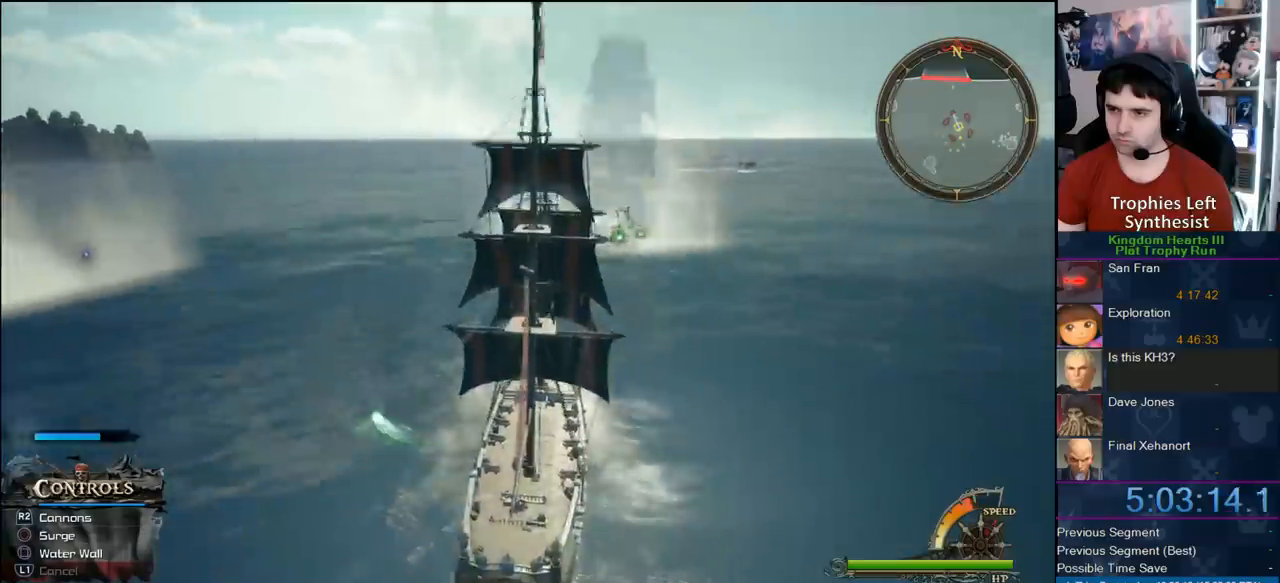
{"dt_ms": 500, "buttons": [], "left_stick": "down", "right_stick": "center", "button_events": []}
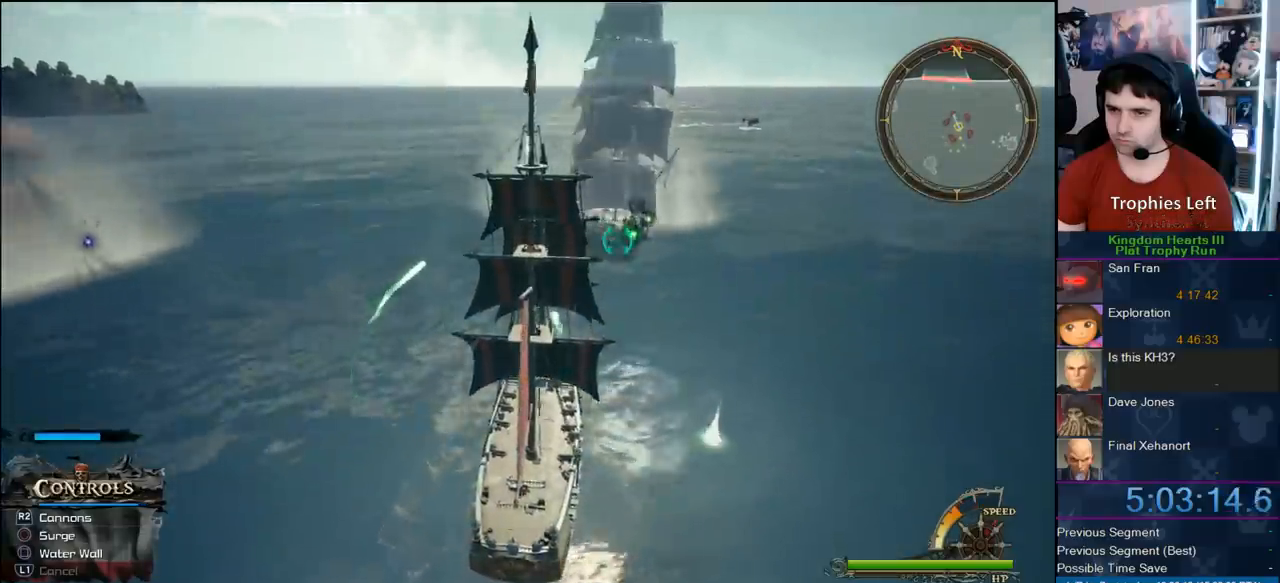
{"dt_ms": 500, "buttons": [], "left_stick": "down", "right_stick": "center", "button_events": []}
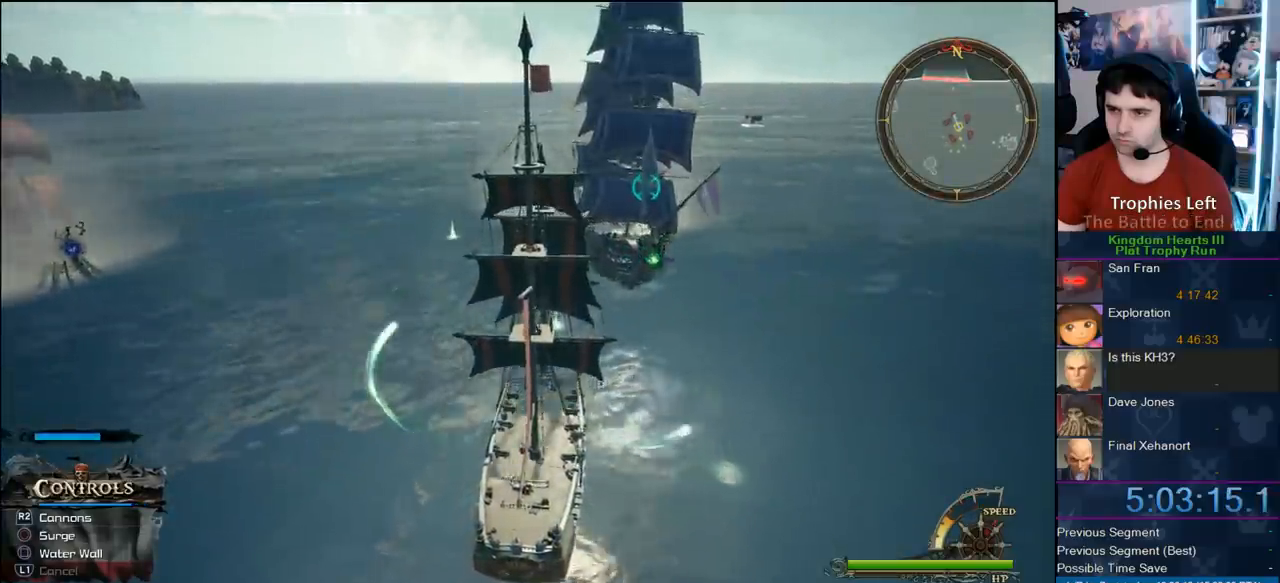
{"dt_ms": 500, "buttons": [], "left_stick": "down-left", "right_stick": "center", "button_events": []}
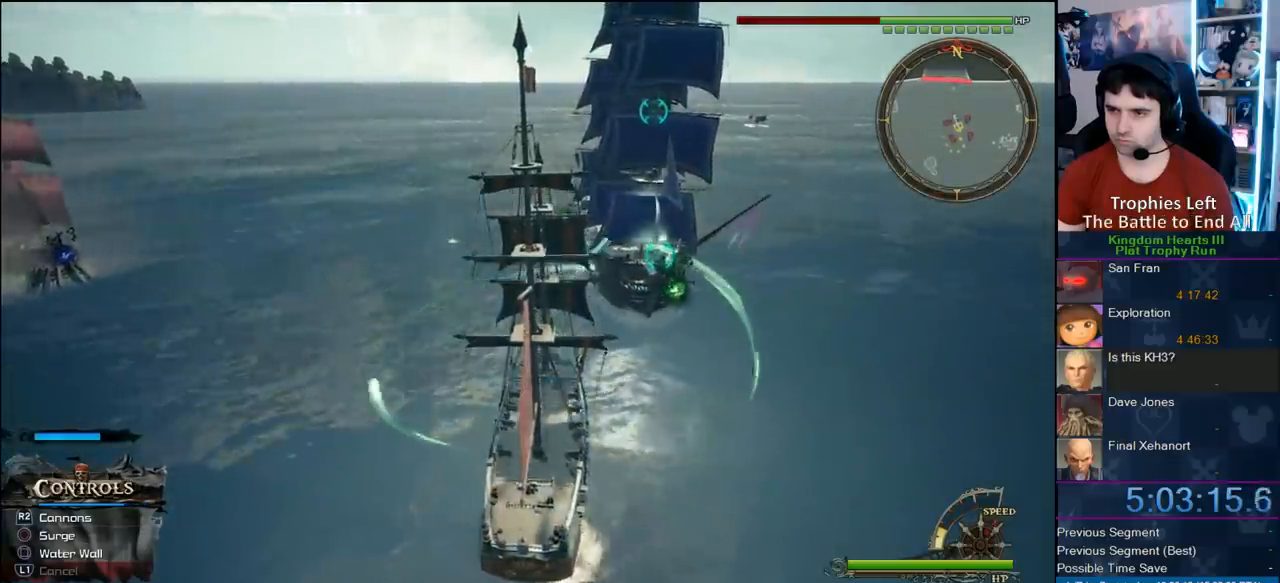
{"dt_ms": 500, "buttons": [], "left_stick": "down-left", "right_stick": "center", "button_events": []}